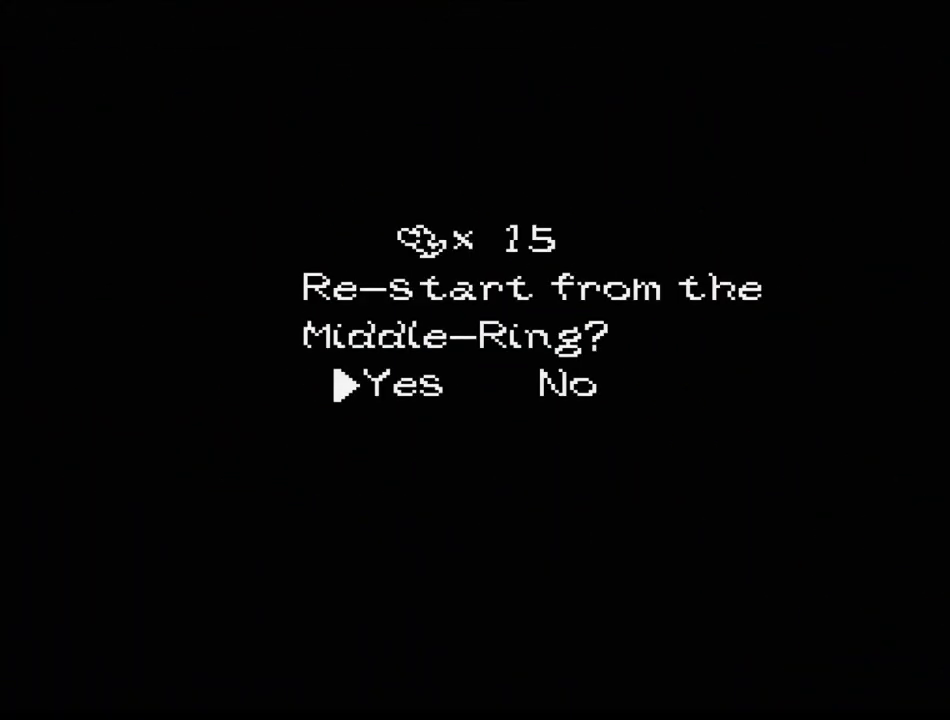
Gameplay with a controller (Nintendo layout); each line is a JSON object with the inputs held at the frame after it. "events" lists button and stick changes between this image and that frame as [ms after this image, input, new state], when the widget could be followed in between. Not read: L3 R3.
{"buttons": [], "events": [[300, "A", "down"], [433, "A", "up"]]}
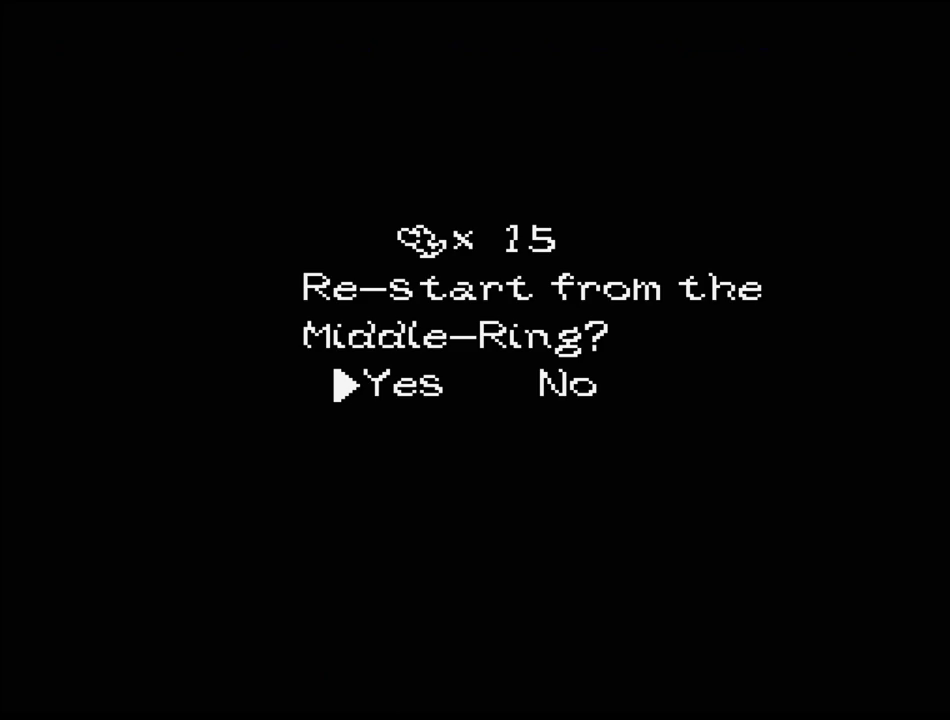
{"buttons": [], "events": []}
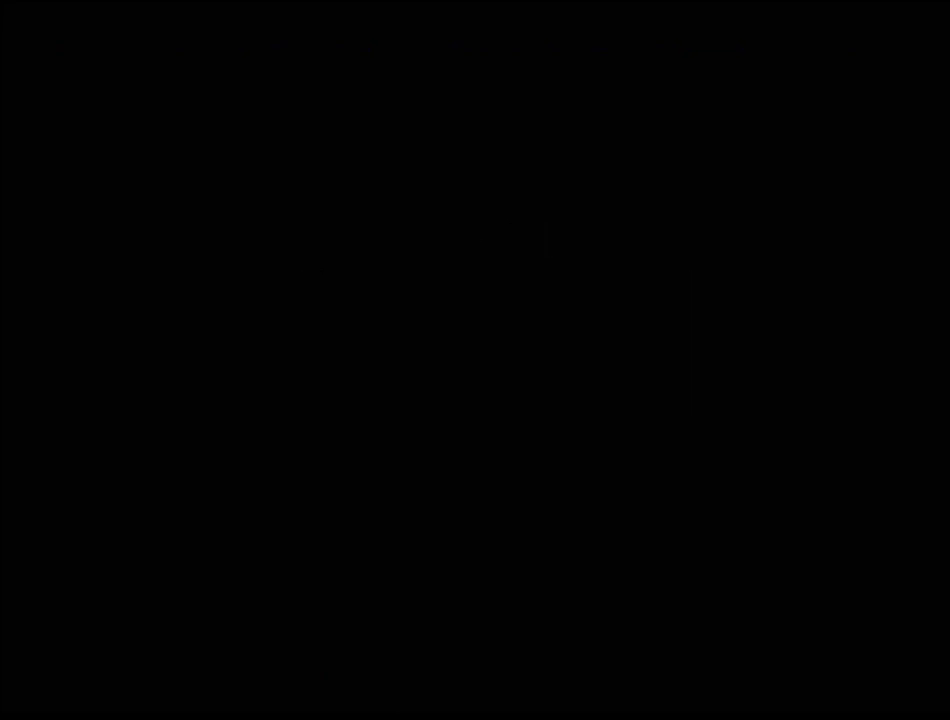
{"buttons": [], "events": []}
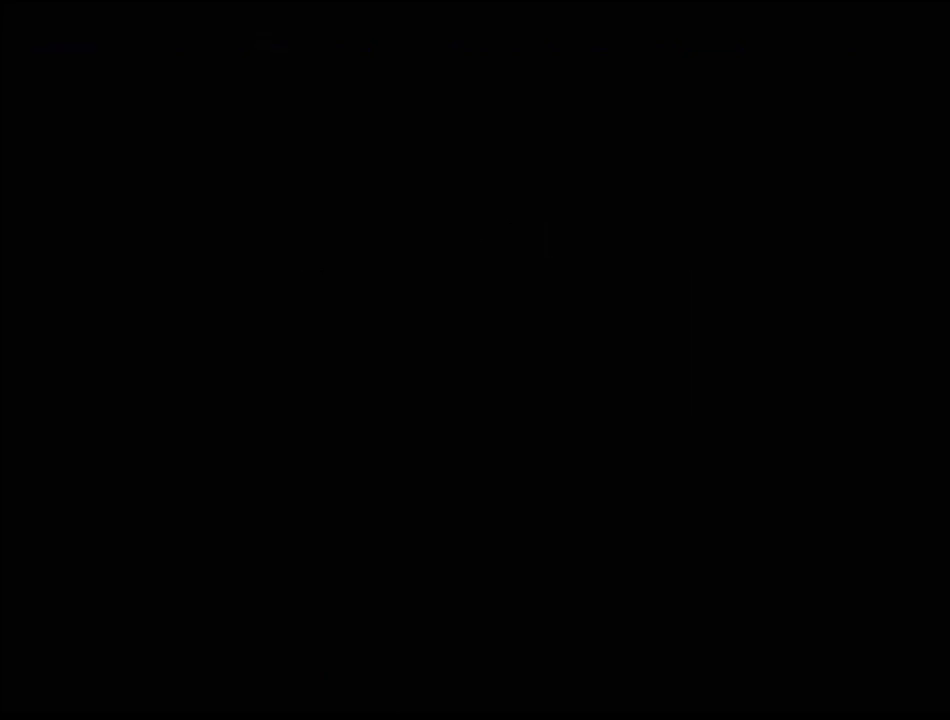
{"buttons": [], "events": []}
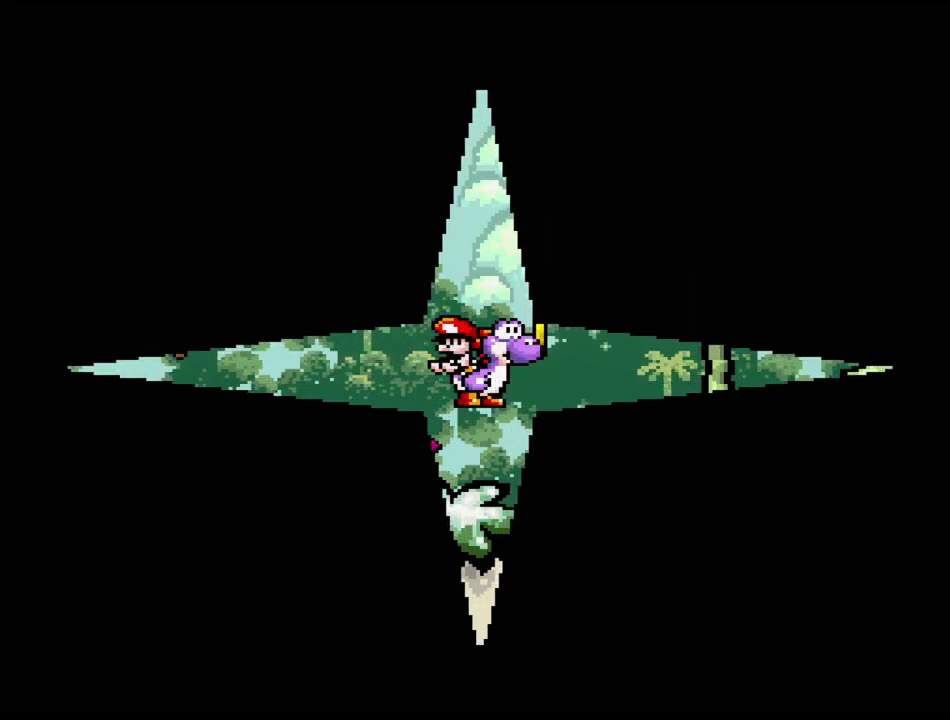
{"buttons": [], "events": []}
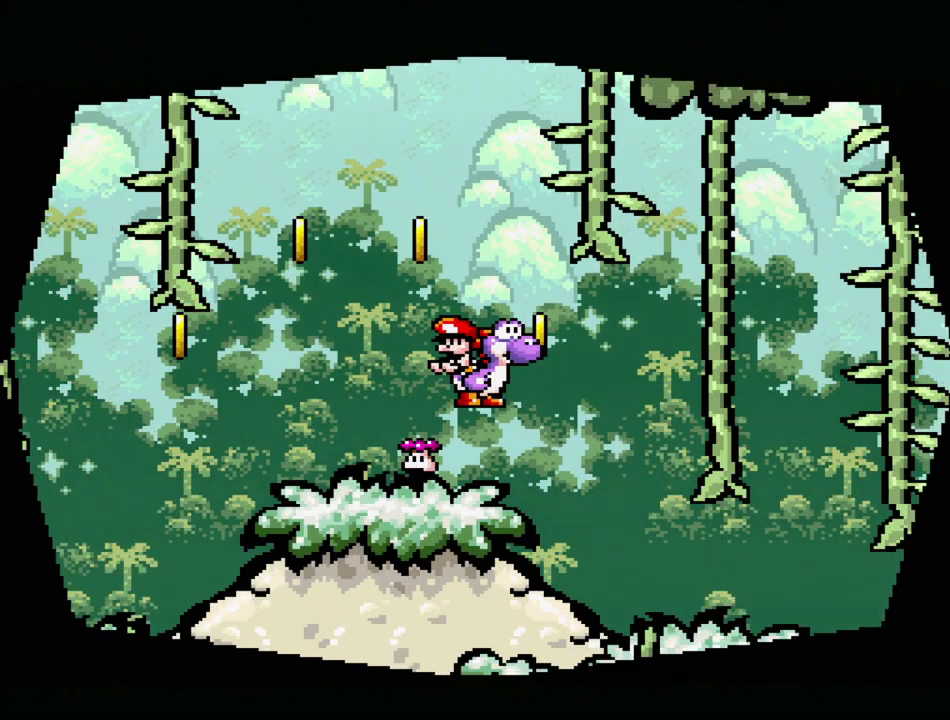
{"buttons": ["B"], "events": [[283, "DPAD_LEFT", "down"], [417, "B", "down"], [433, "DPAD_UP", "down"], [500, "DPAD_LEFT", "up"], [500, "DPAD_UP", "up"]]}
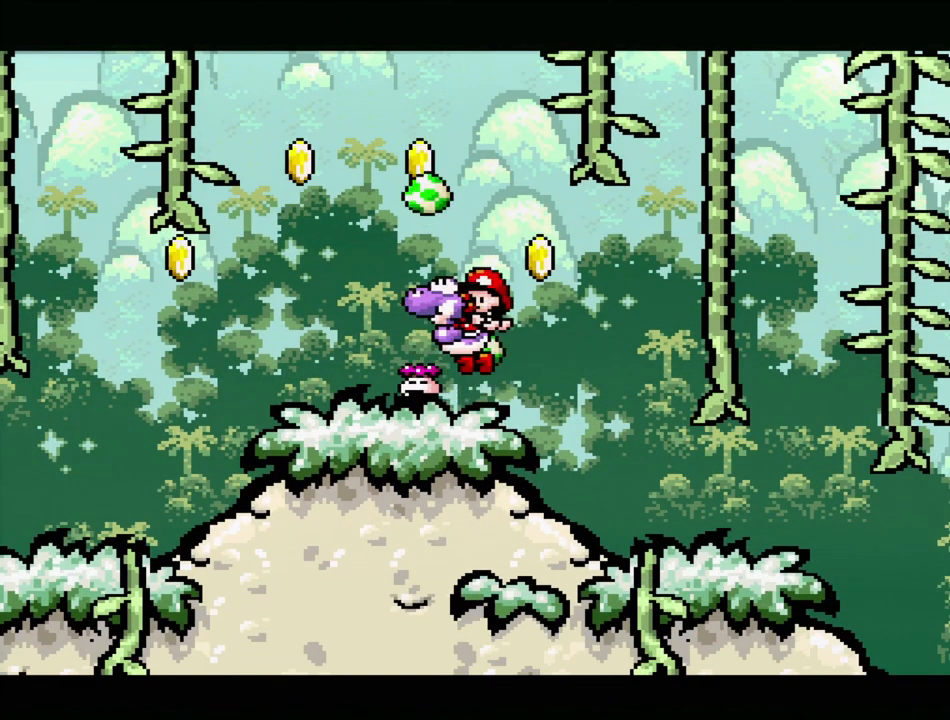
{"buttons": [], "events": [[150, "DPAD_RIGHT", "down"], [250, "B", "up"], [267, "DPAD_RIGHT", "up"], [450, "DPAD_LEFT", "down"], [450, "DPAD_UP", "down"], [467, "DPAD_LEFT", "up"], [483, "DPAD_UP", "up"]]}
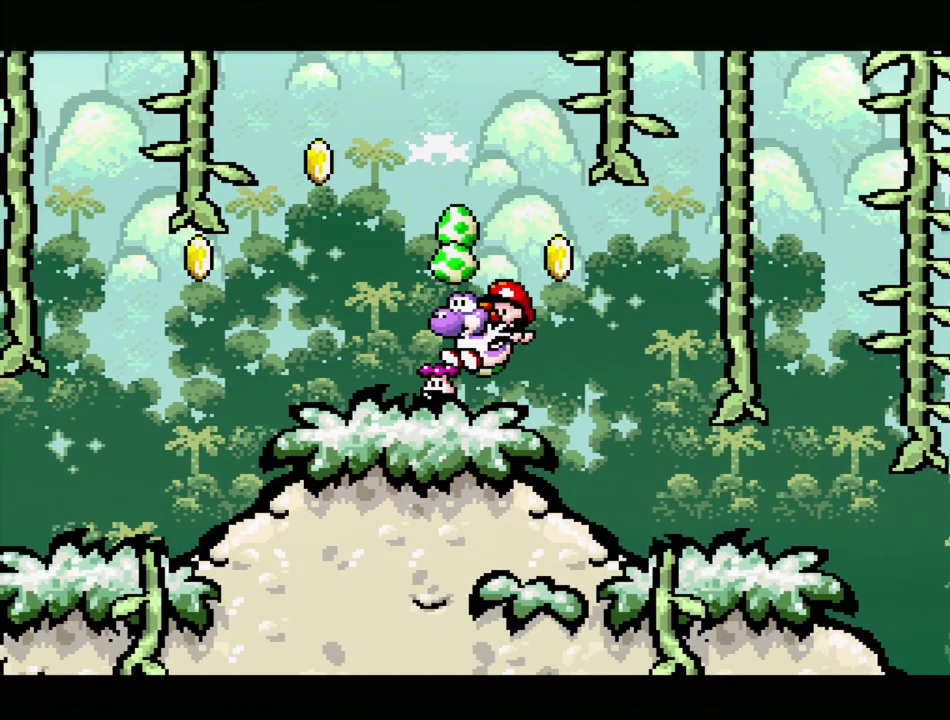
{"buttons": ["DPAD_LEFT"], "events": [[67, "DPAD_LEFT", "down"], [67, "DPAD_UP", "down"], [117, "DPAD_UP", "up"], [133, "B", "down"], [217, "DPAD_UP", "down"], [417, "DPAD_UP", "up"], [483, "B", "up"]]}
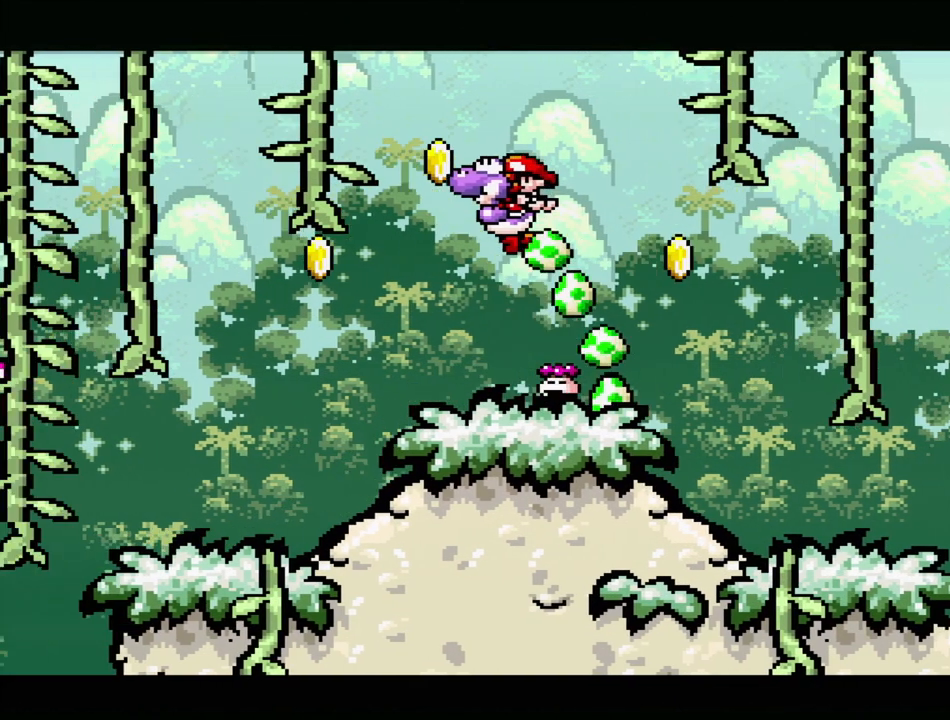
{"buttons": ["B"], "events": [[17, "DPAD_UP", "down"], [50, "DPAD_LEFT", "up"], [50, "DPAD_RIGHT", "down"], [50, "DPAD_UP", "up"], [400, "B", "down"], [483, "DPAD_RIGHT", "up"]]}
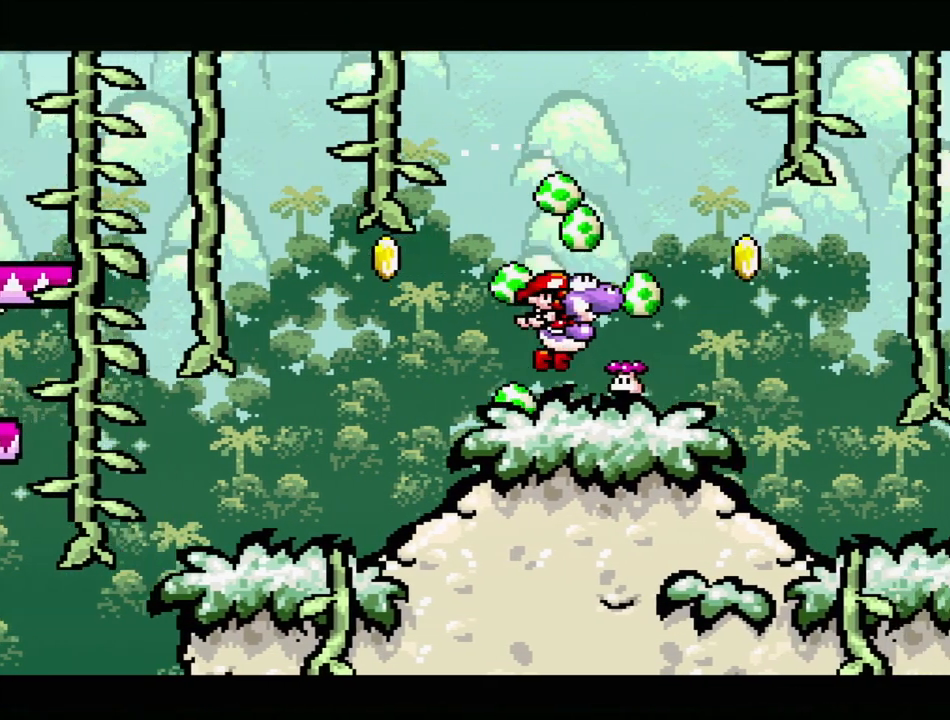
{"buttons": []}
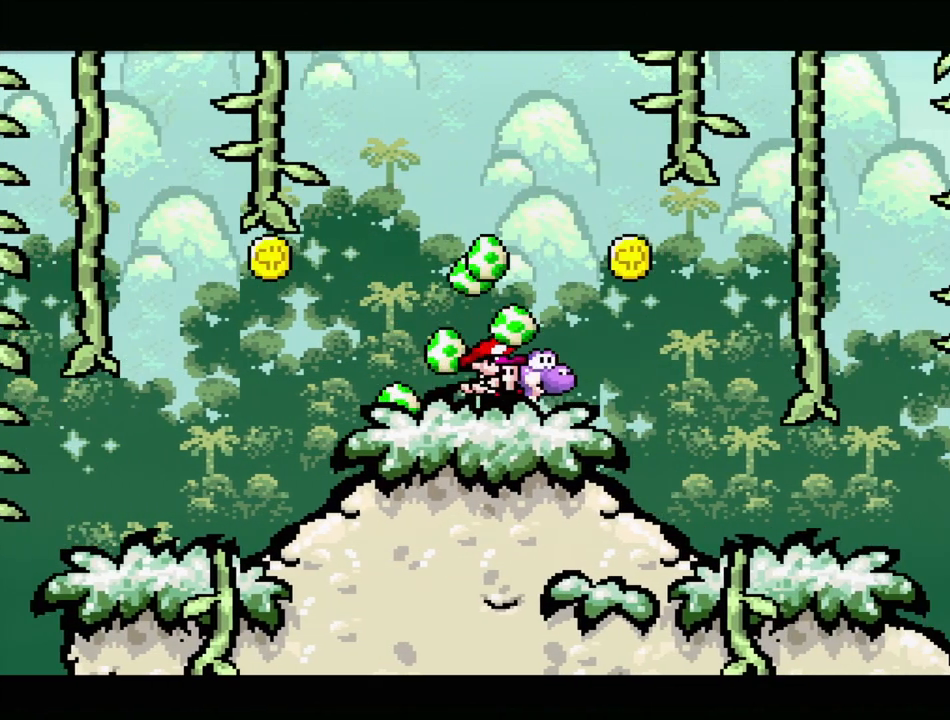
{"buttons": ["DPAD_RIGHT"], "events": [[83, "B", "down"], [233, "DPAD_LEFT", "down"], [417, "B", "up"], [417, "DPAD_LEFT", "up"], [417, "DPAD_RIGHT", "down"]]}
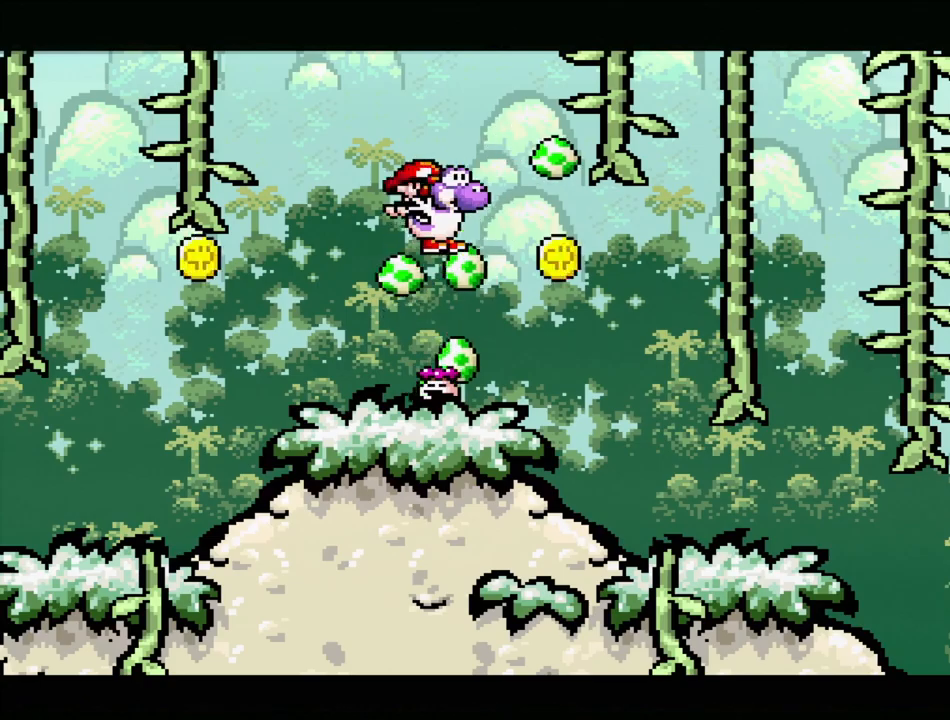
{"buttons": ["DPAD_LEFT"], "events": [[183, "Y", "down"], [200, "DPAD_RIGHT", "up"], [367, "Y", "up"], [433, "DPAD_LEFT", "down"]]}
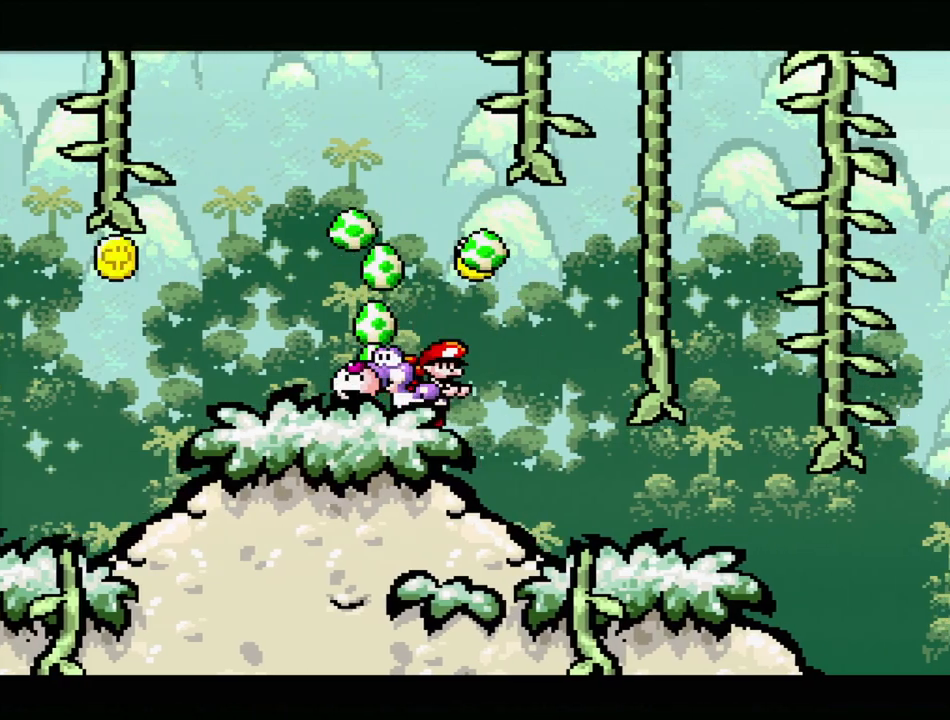
{"buttons": ["DPAD_LEFT"], "events": [[50, "B", "down"], [167, "DPAD_LEFT", "up"], [283, "DPAD_RIGHT", "down"], [333, "B", "up"], [333, "Y", "down"], [433, "DPAD_DOWN", "down"], [467, "DPAD_LEFT", "down"], [467, "DPAD_RIGHT", "up"], [483, "DPAD_DOWN", "up"], [483, "Y", "up"]]}
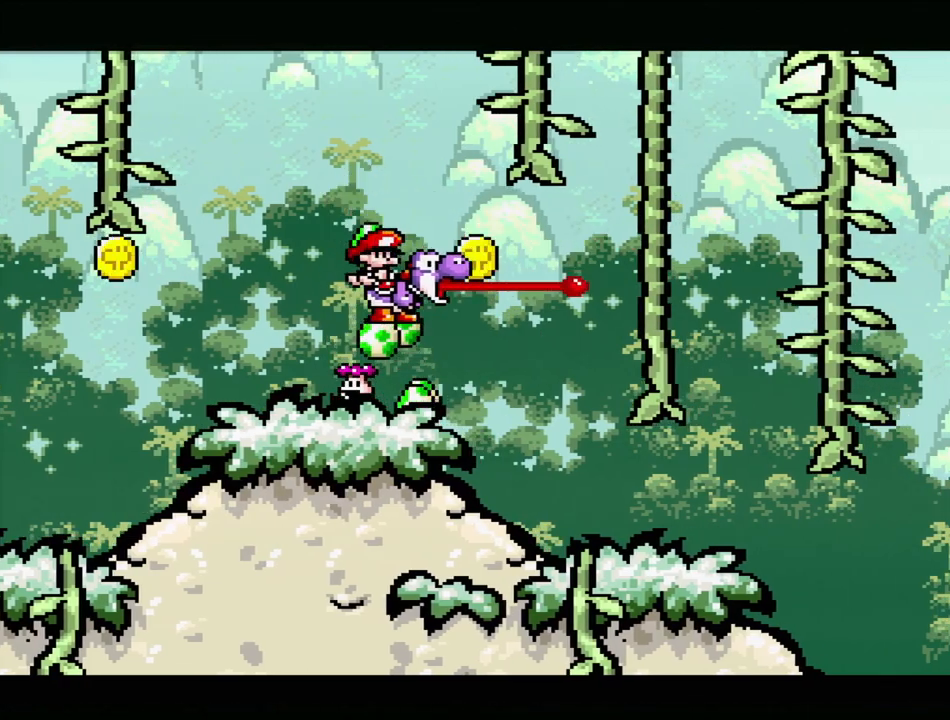
{"buttons": ["Y", "DPAD_RIGHT"], "events": [[200, "B", "down"], [300, "DPAD_LEFT", "up"], [350, "DPAD_RIGHT", "down"], [350, "Y", "down"], [400, "B", "up"]]}
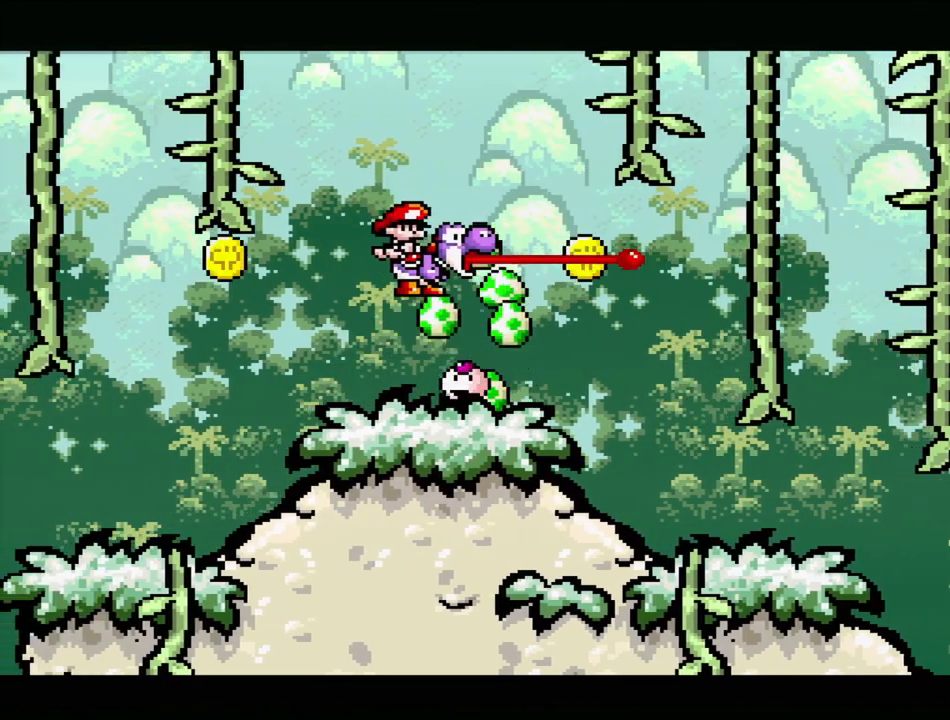
{"buttons": ["Y", "DPAD_RIGHT"], "events": [[50, "Y", "up"], [100, "DPAD_RIGHT", "up"], [217, "DPAD_LEFT", "down"], [267, "B", "down"], [333, "DPAD_UP", "down"], [367, "DPAD_LEFT", "up"], [367, "DPAD_RIGHT", "down"], [367, "DPAD_UP", "up"], [367, "Y", "down"], [417, "B", "up"]]}
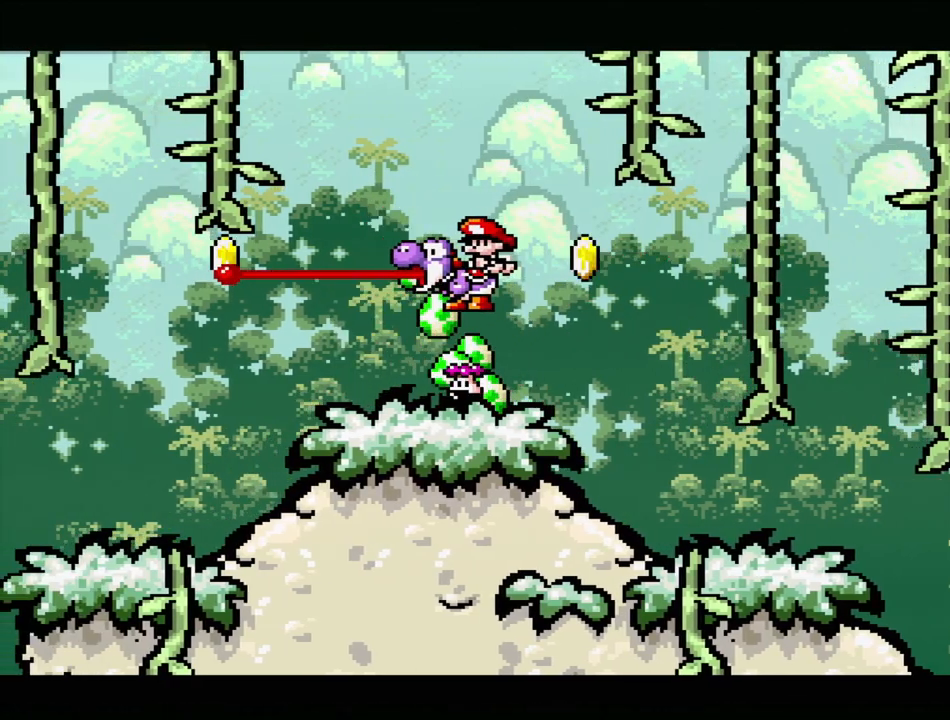
{"buttons": ["Y", "DPAD_LEFT"]}
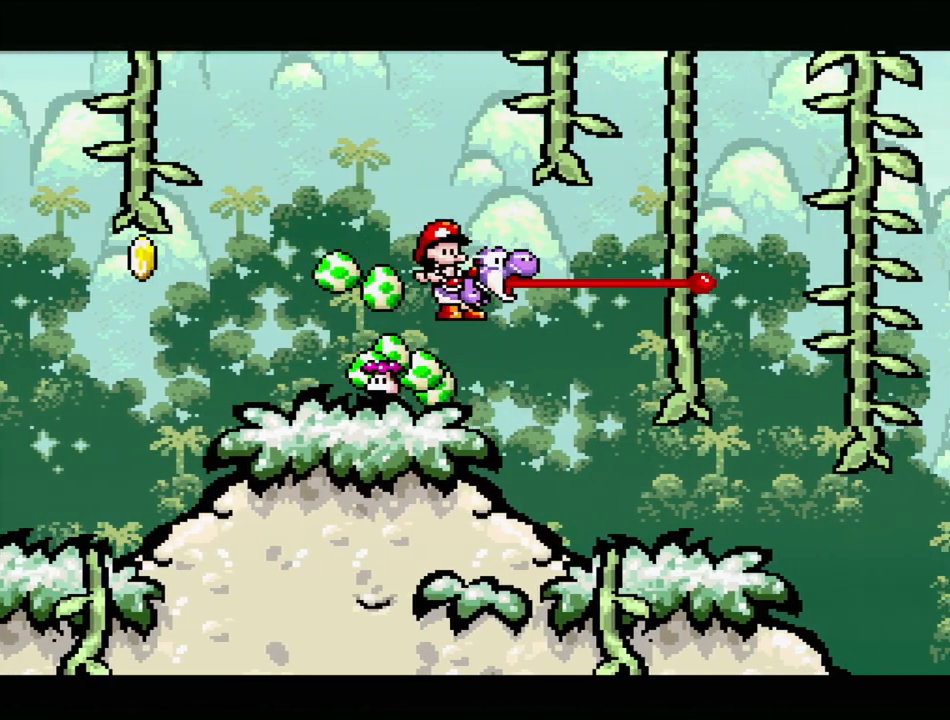
{"buttons": ["DPAD_RIGHT"], "events": [[83, "Y", "up"], [300, "B", "down"], [300, "DPAD_UP", "down"], [317, "DPAD_LEFT", "up"], [333, "DPAD_UP", "up"], [350, "DPAD_RIGHT", "down"], [350, "Y", "down"], [417, "B", "up"], [500, "Y", "up"]]}
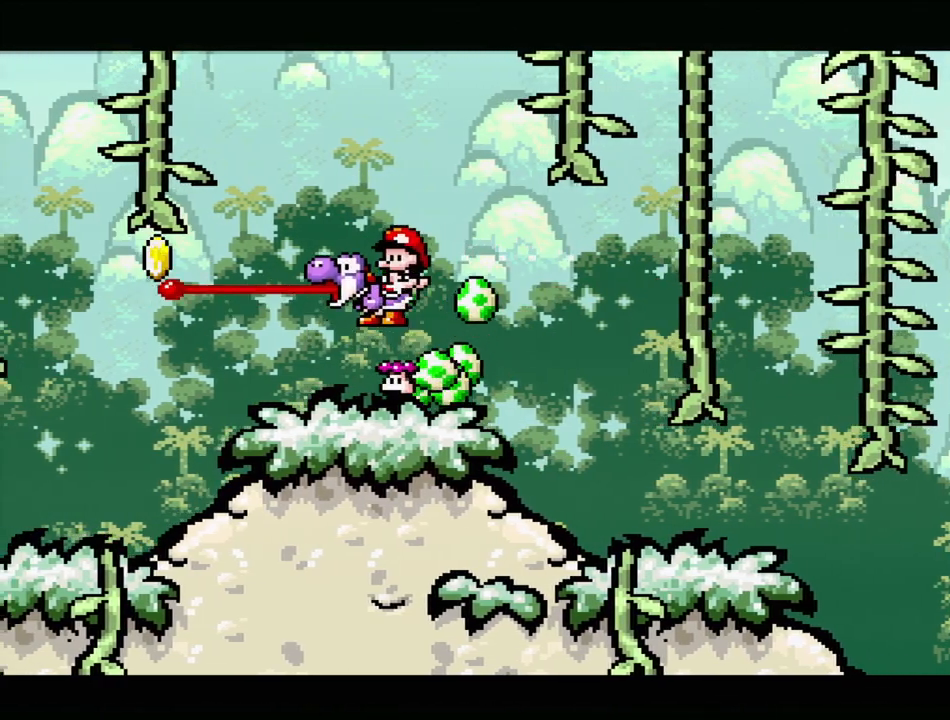
{"buttons": ["DPAD_RIGHT"], "events": [[67, "DPAD_RIGHT", "up"], [67, "DPAD_UP", "down"], [83, "DPAD_LEFT", "down"], [117, "DPAD_UP", "up"], [200, "DPAD_UP", "down"], [250, "B", "down"], [250, "DPAD_LEFT", "up"], [267, "DPAD_RIGHT", "down"], [267, "DPAD_UP", "up"], [317, "Y", "down"], [400, "B", "up"], [467, "Y", "up"]]}
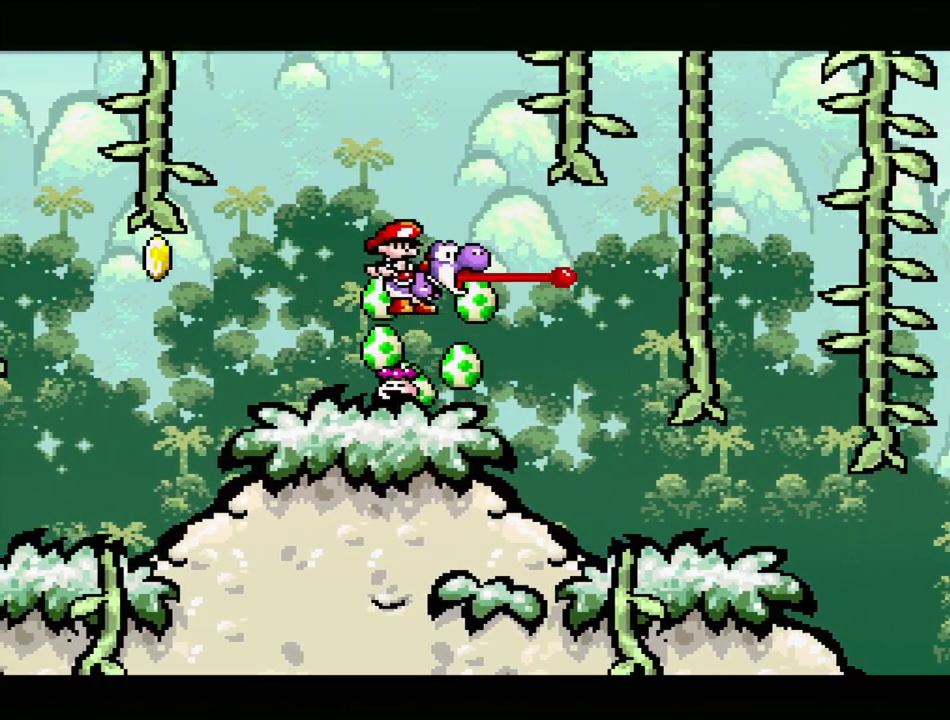
{"buttons": ["Y", "DPAD_RIGHT"], "events": [[350, "Y", "down"]]}
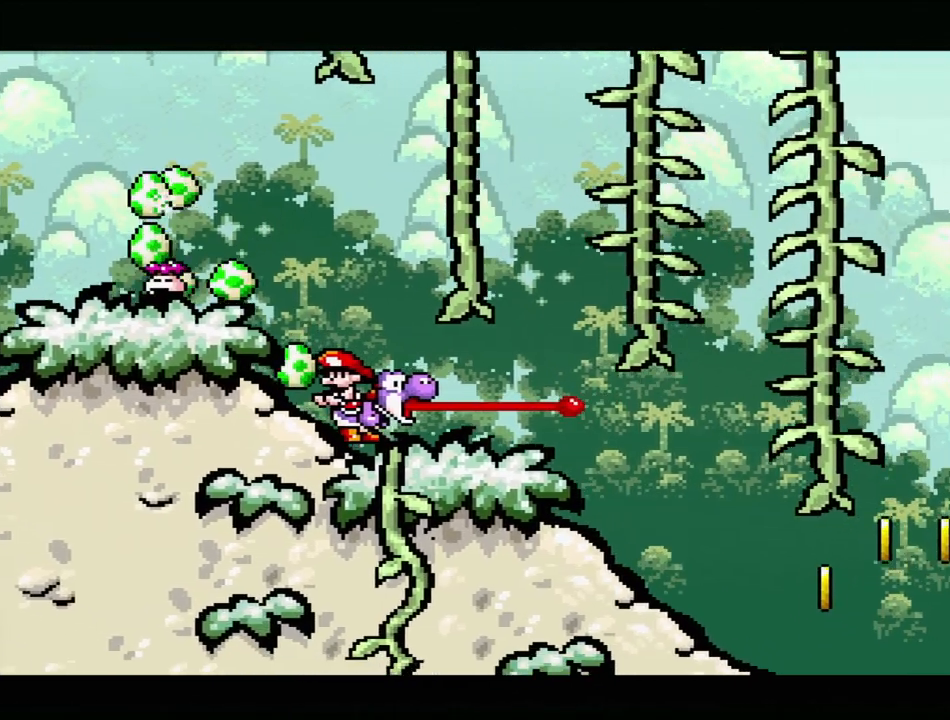
{"buttons": ["B", "Y", "DPAD_RIGHT"], "events": [[217, "B", "down"]]}
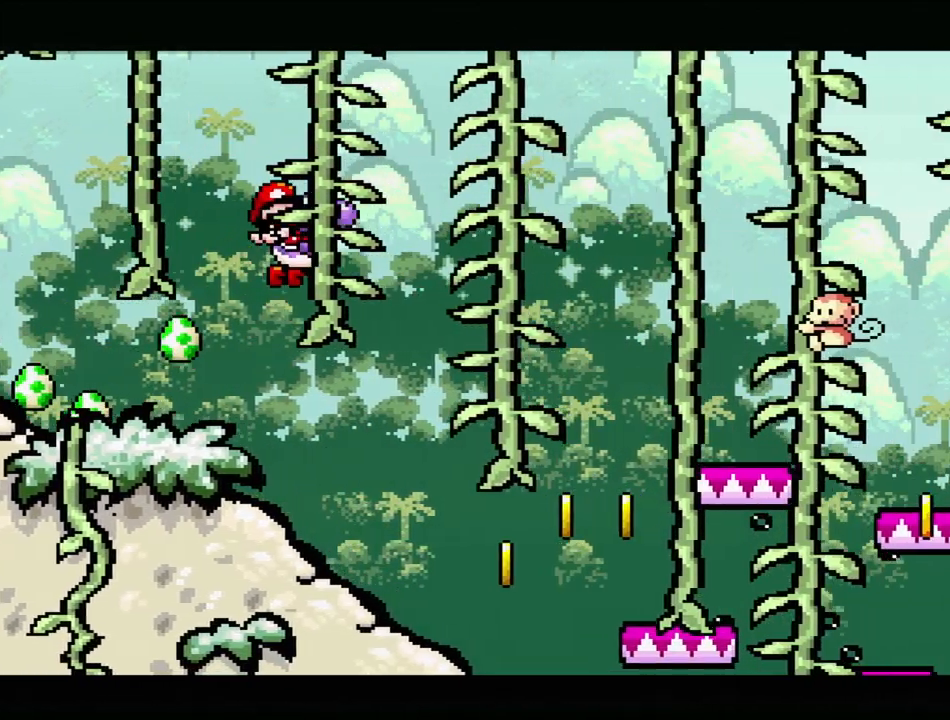
{"buttons": ["Y", "DPAD_LEFT"], "events": [[267, "B", "up"], [267, "DPAD_RIGHT", "up"], [283, "Y", "up"], [367, "Y", "down"], [500, "DPAD_LEFT", "down"]]}
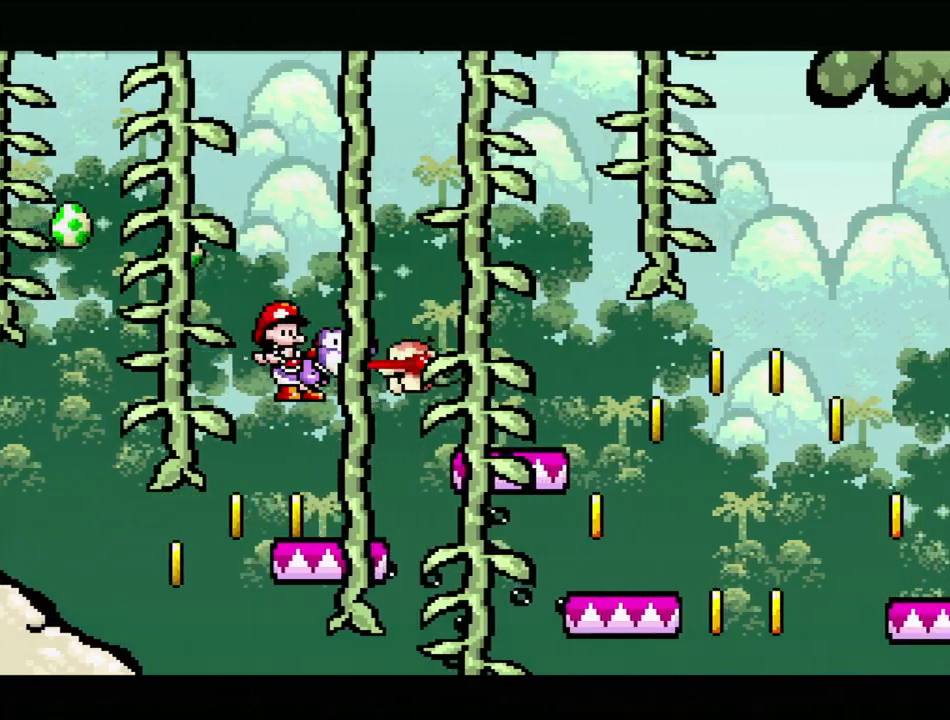
{"buttons": ["Y"], "events": [[267, "DPAD_LEFT", "up"], [267, "Y", "up"], [367, "Y", "down"]]}
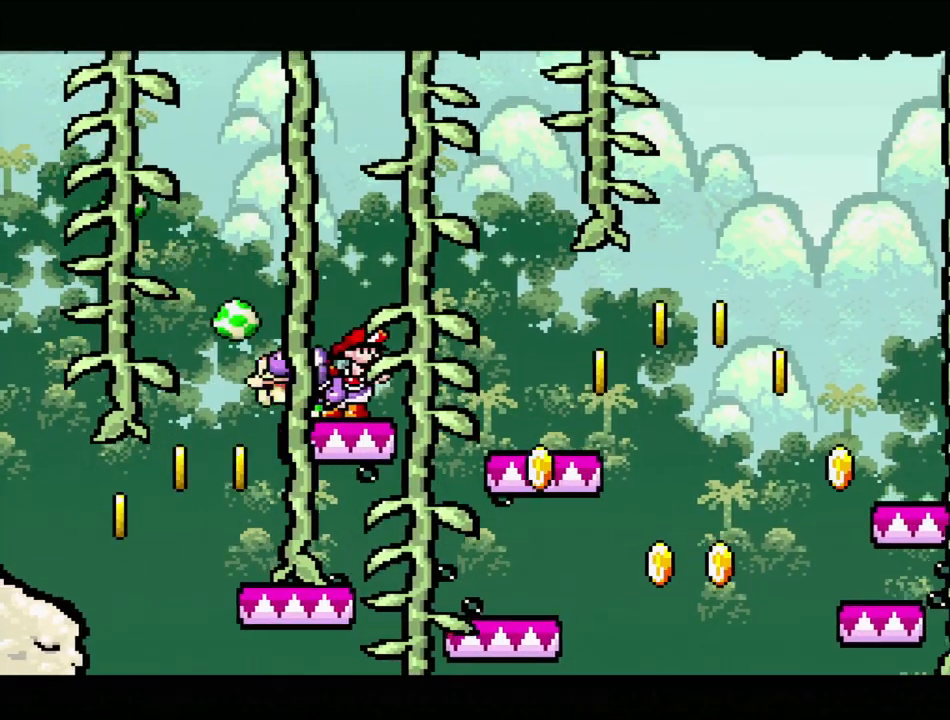
{"buttons": ["B", "Y", "DPAD_RIGHT"], "events": [[17, "Y", "up"], [100, "DPAD_RIGHT", "down"], [100, "Y", "down"], [467, "B", "down"]]}
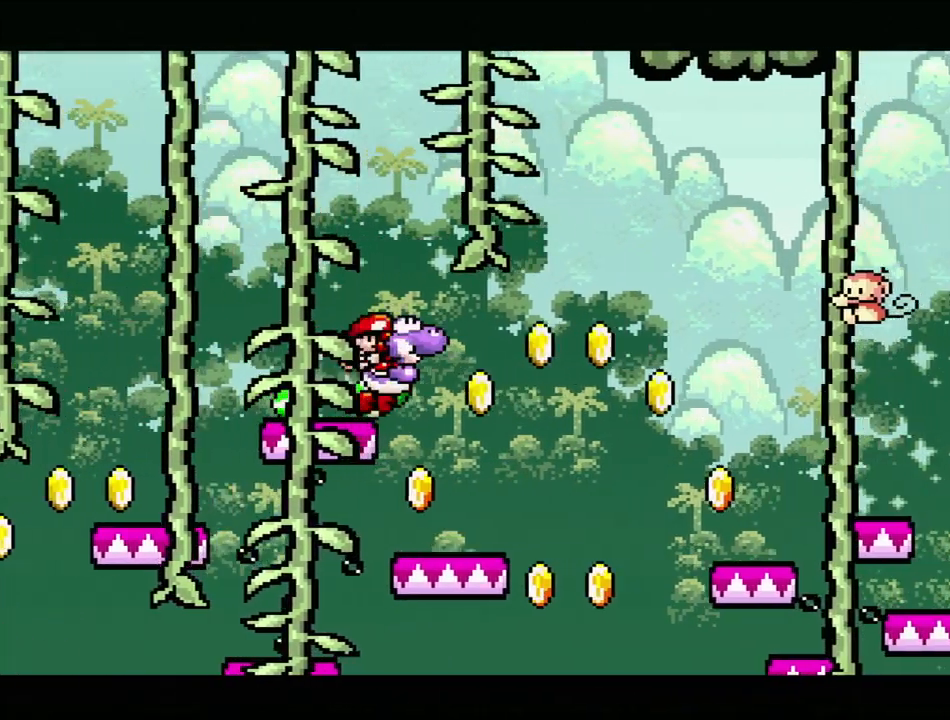
{"buttons": ["B", "Y"], "events": [[267, "B", "up"], [267, "Y", "up"], [367, "Y", "down"], [400, "DPAD_RIGHT", "up"], [467, "B", "down"]]}
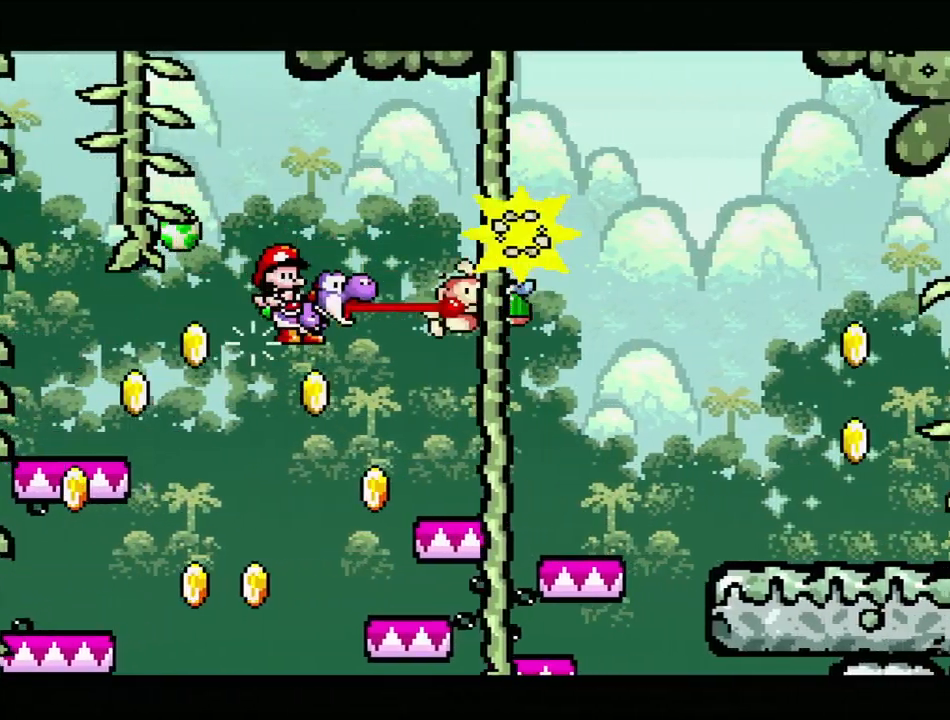
{"buttons": ["B", "Y", "DPAD_RIGHT"], "events": [[167, "DPAD_LEFT", "down"], [333, "DPAD_LEFT", "up"], [433, "DPAD_RIGHT", "down"]]}
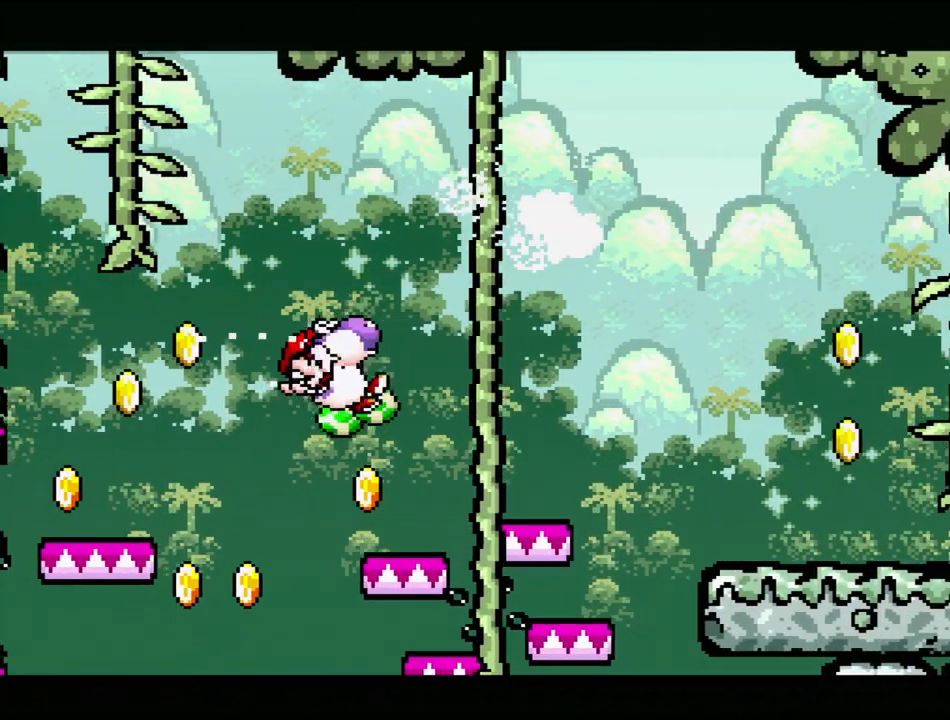
{"buttons": ["B", "DPAD_LEFT"], "events": [[83, "DPAD_RIGHT", "up"], [117, "B", "up"], [117, "Y", "up"], [133, "DPAD_RIGHT", "down"], [150, "B", "down"], [200, "Y", "down"], [300, "DPAD_RIGHT", "up"], [367, "Y", "up"], [433, "DPAD_LEFT", "down"]]}
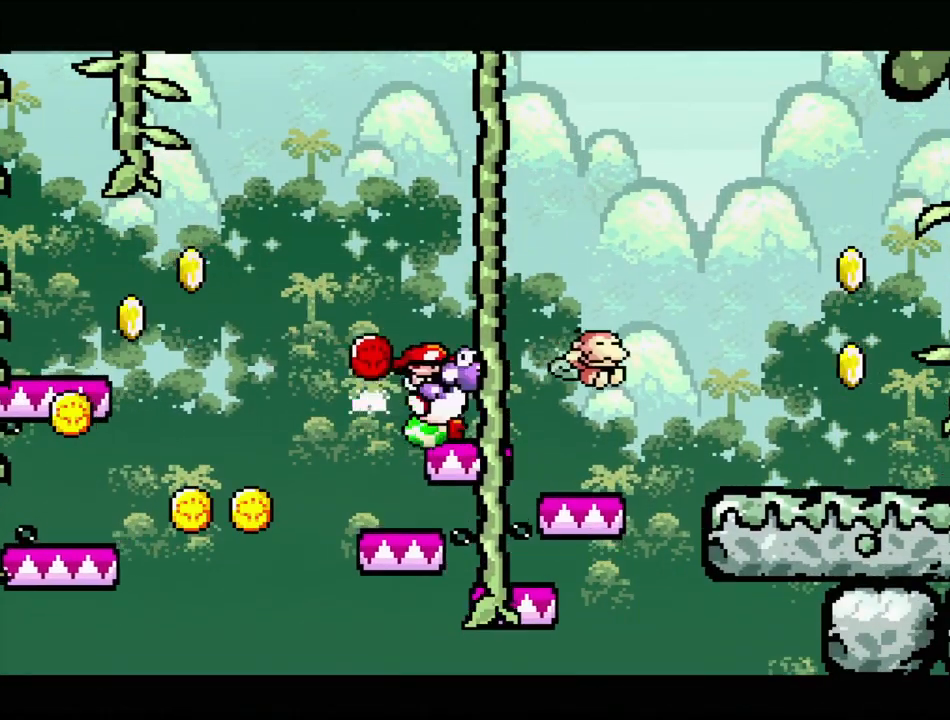
{"buttons": ["B", "Y", "DPAD_RIGHT"], "events": [[17, "B", "up"], [67, "DPAD_LEFT", "up"], [200, "DPAD_RIGHT", "down"], [233, "B", "down"], [467, "Y", "down"]]}
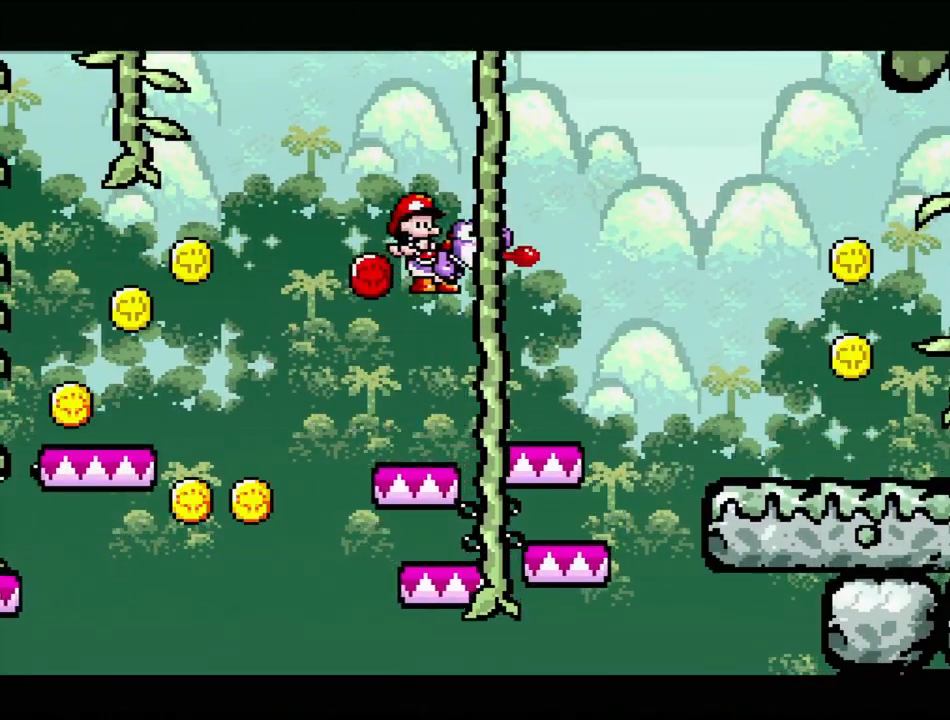
{"buttons": ["B", "Y", "DPAD_RIGHT"], "events": []}
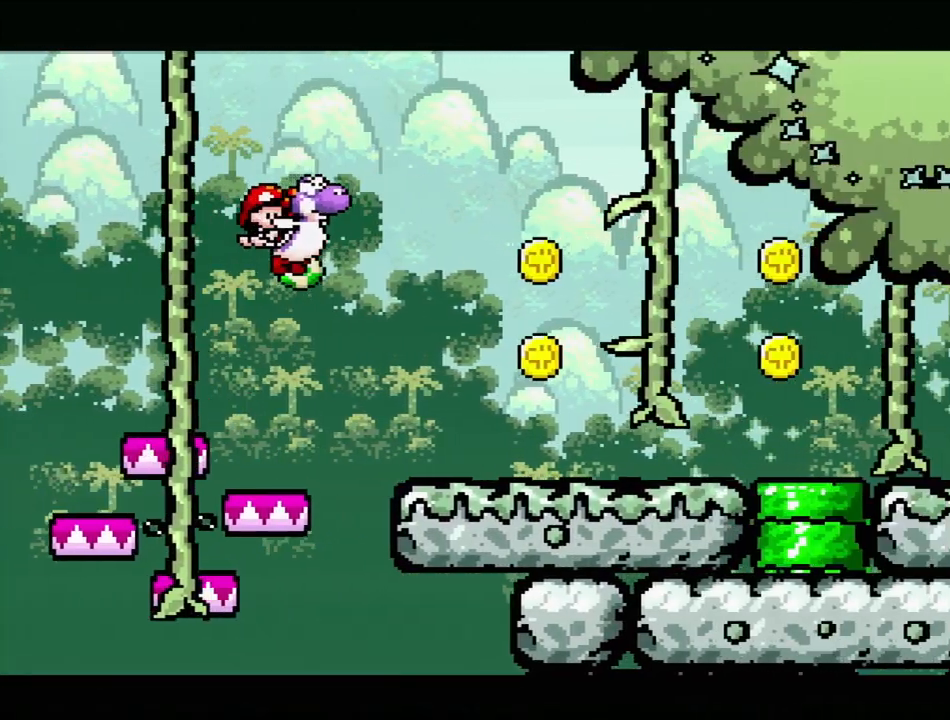
{"buttons": ["B", "Y", "DPAD_RIGHT"], "events": [[117, "B", "up"], [450, "B", "down"]]}
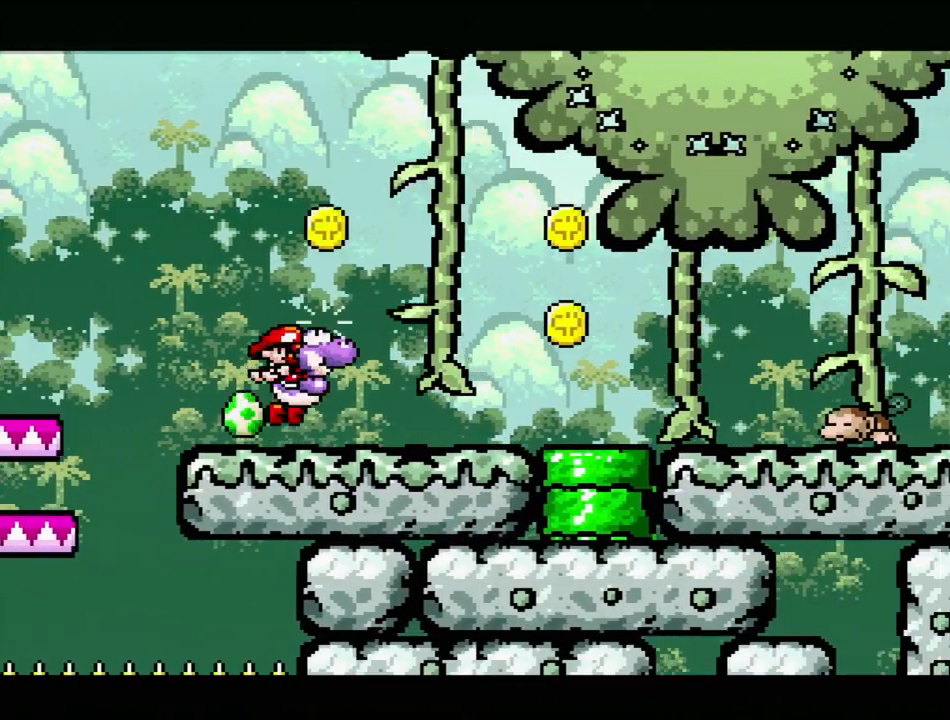
{"buttons": ["B", "Y", "DPAD_RIGHT"], "events": [[200, "B", "up"], [350, "B", "down"]]}